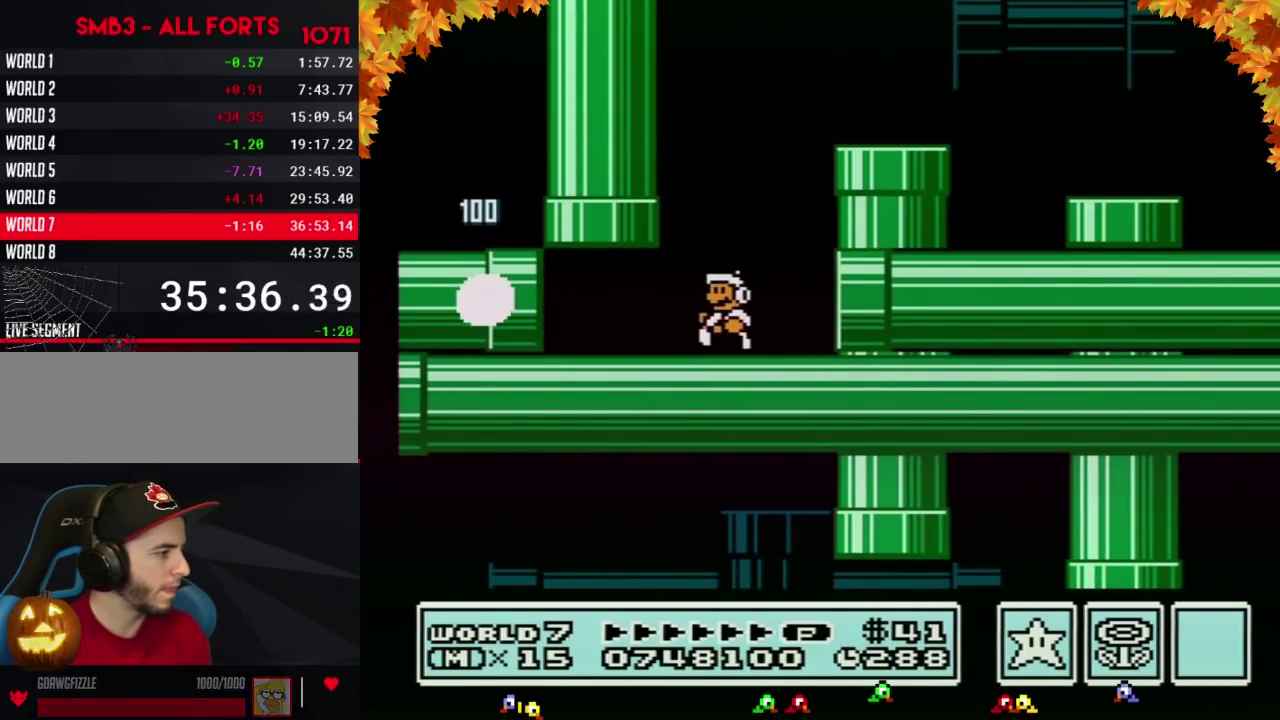
Gameplay with a controller (Nintendo layout); each line is a JSON object with the inputs held at the frame after it. "events" lists button and stick changes between this image and that frame as [ms after this image, input, new state], when the widget could be followed in between. Not read: L3 R3.
{"buttons": ["A", "B", "DPAD_UP"], "events": [[417, "DPAD_UP", "down"], [433, "DPAD_LEFT", "up"], [467, "A", "down"]]}
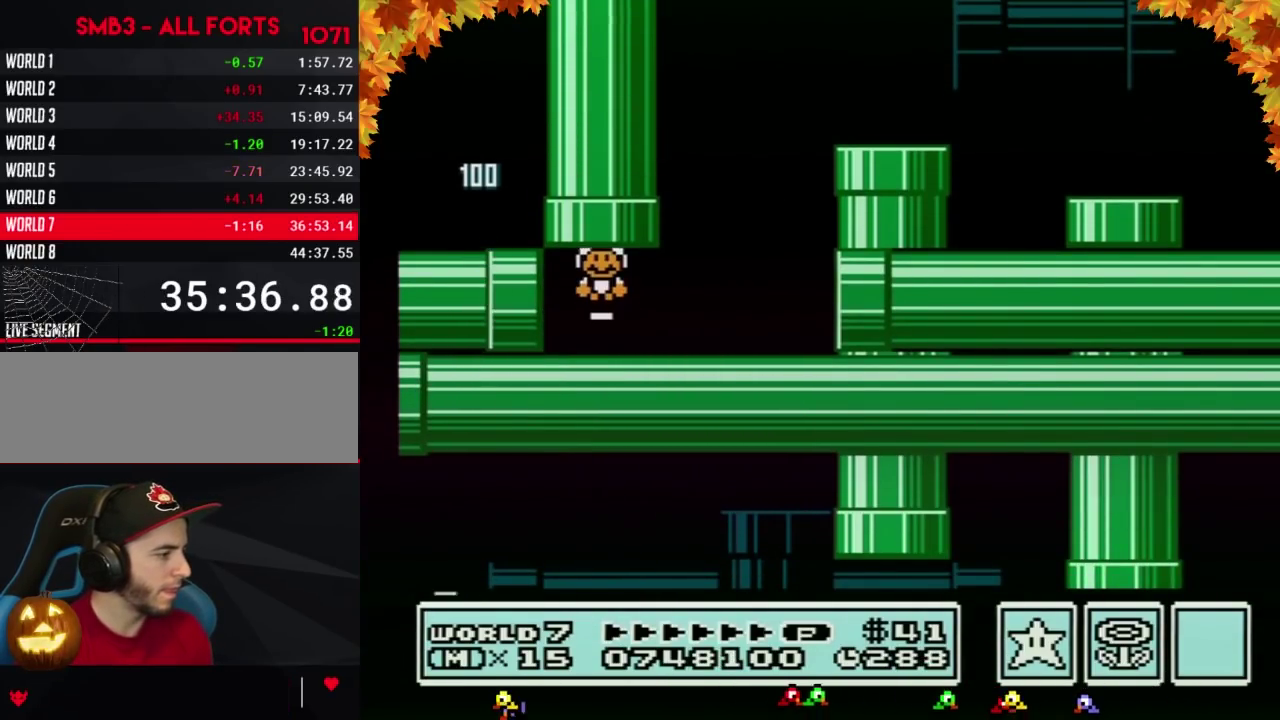
{"buttons": [], "events": [[67, "DPAD_UP", "up"], [100, "A", "up"], [100, "B", "up"]]}
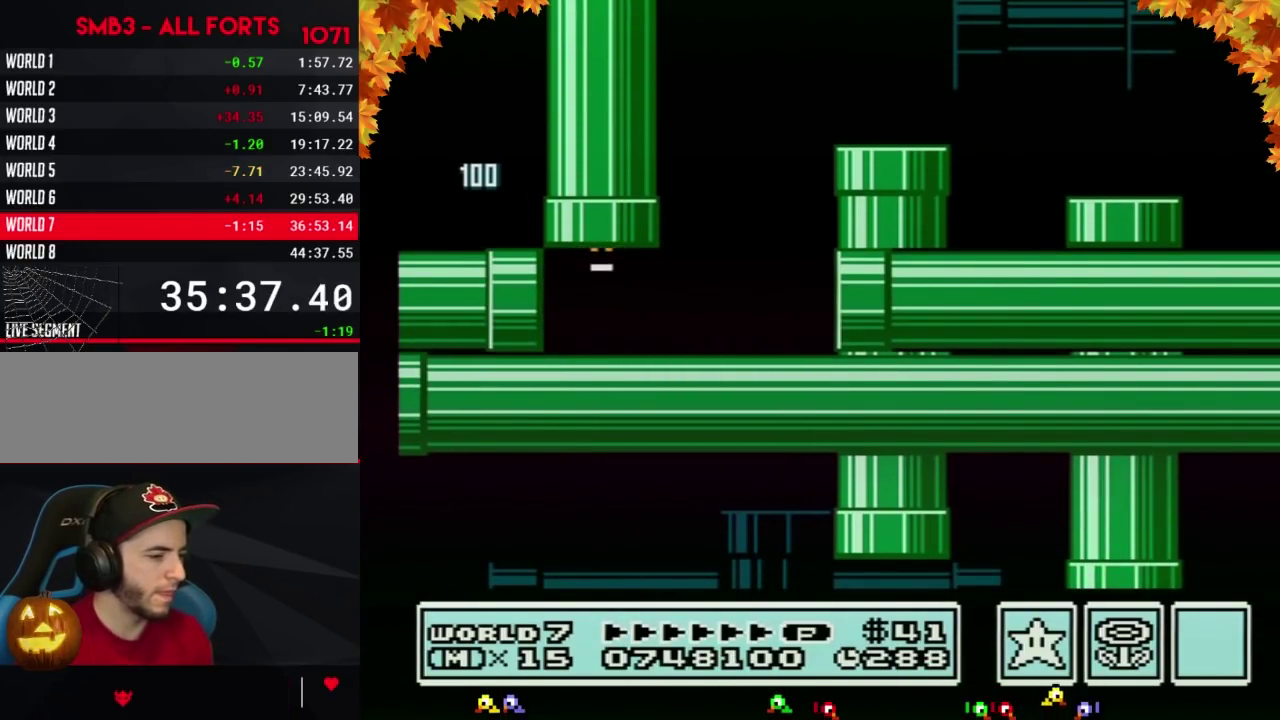
{"buttons": [], "events": []}
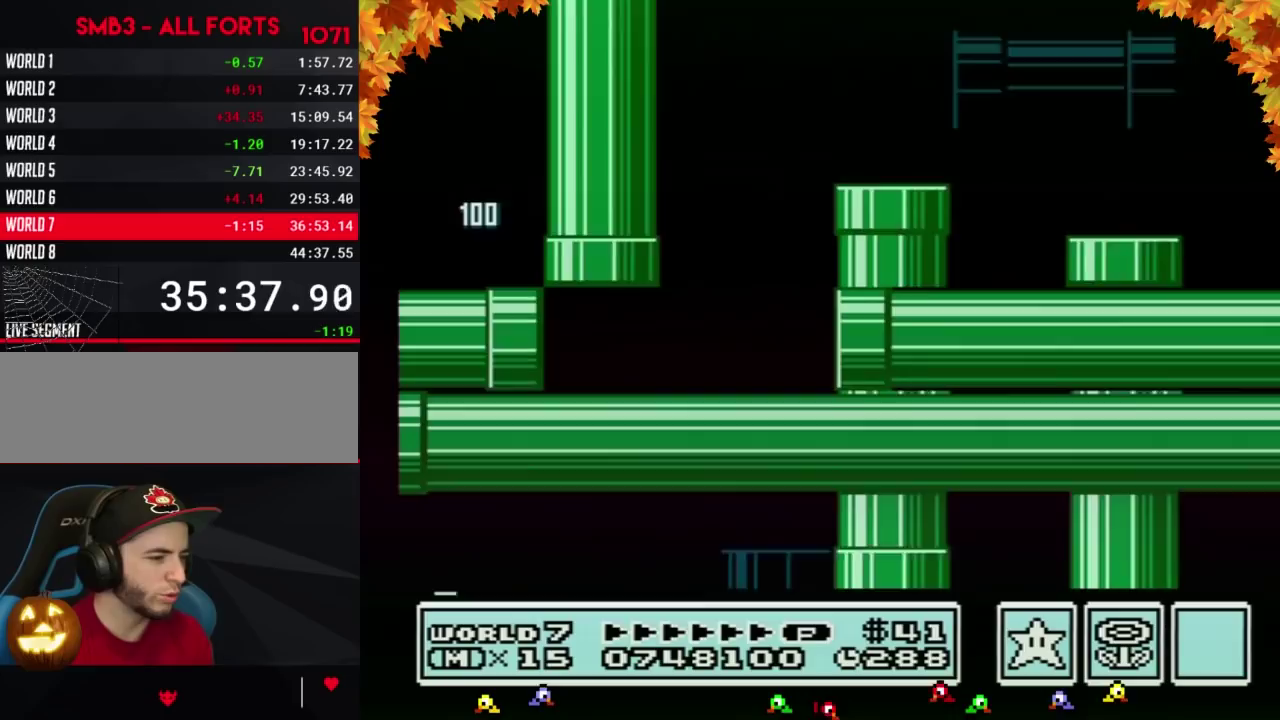
{"buttons": ["B"], "events": [[317, "B", "down"]]}
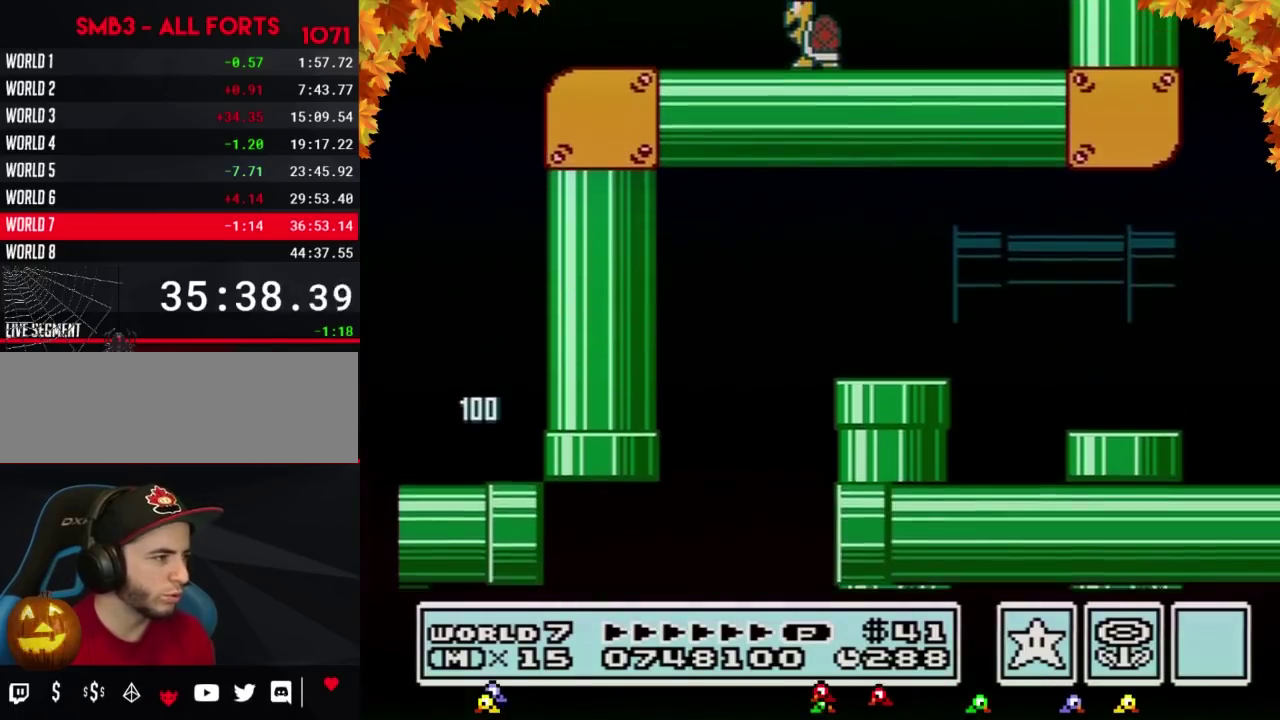
{"buttons": ["B"], "events": [[283, "DPAD_LEFT", "down"], [467, "DPAD_LEFT", "up"]]}
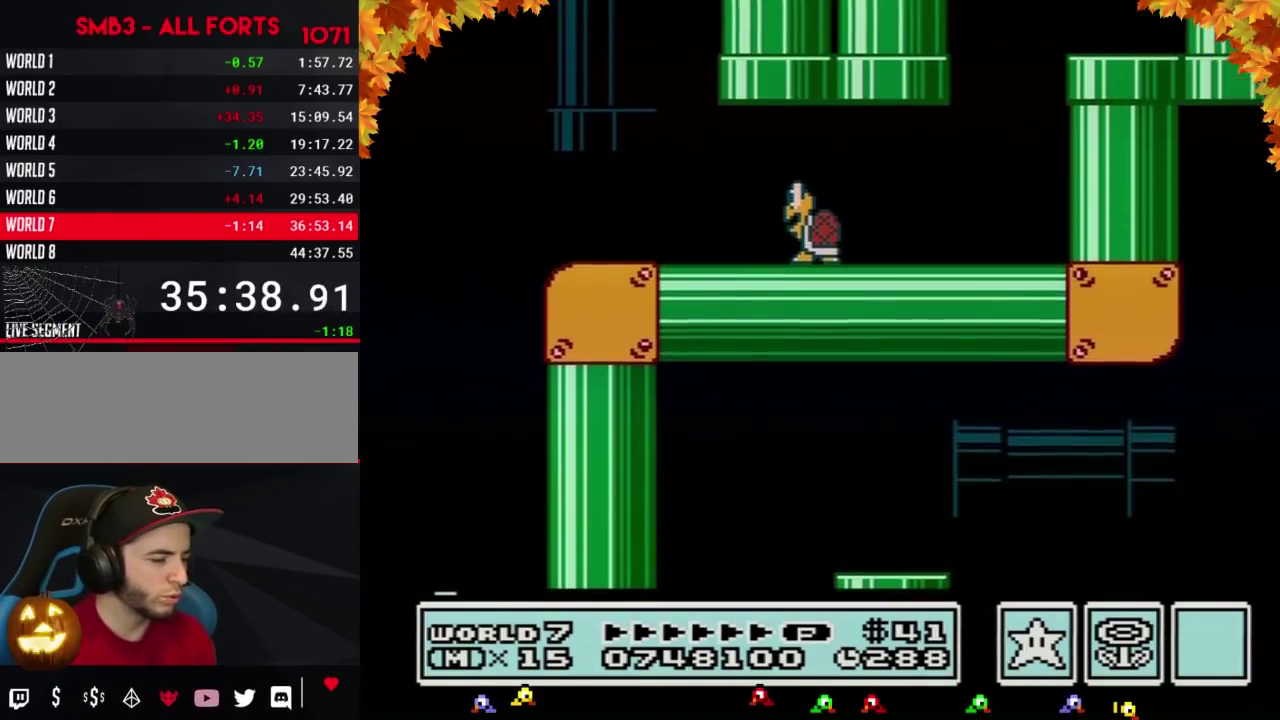
{"buttons": ["B", "DPAD_LEFT"], "events": [[433, "DPAD_LEFT", "down"]]}
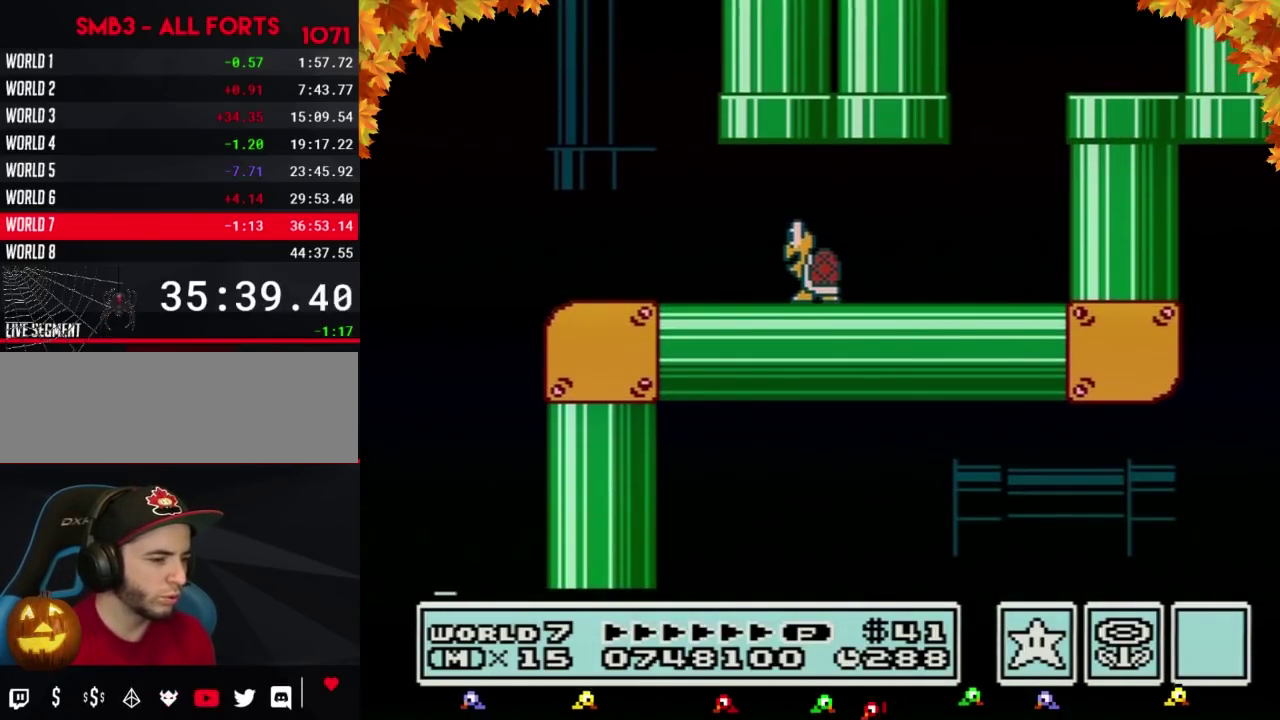
{"buttons": ["B", "DPAD_LEFT"], "events": []}
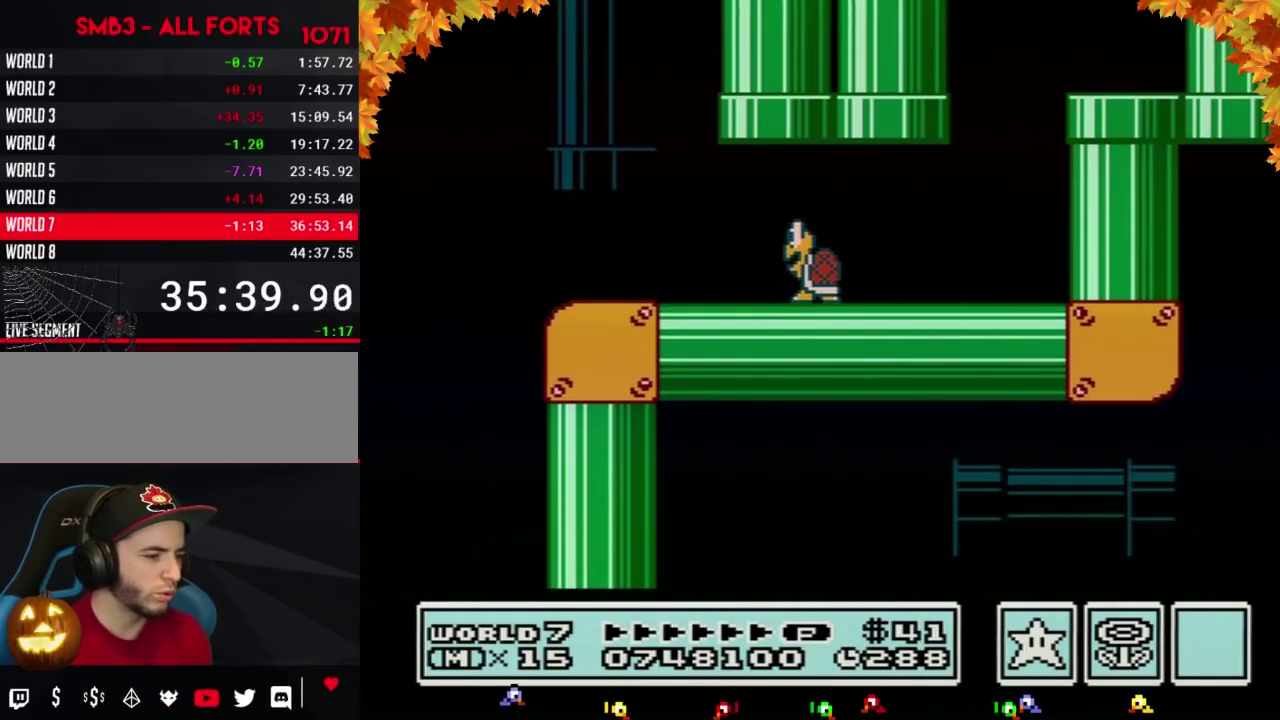
{"buttons": ["B", "DPAD_LEFT"], "events": []}
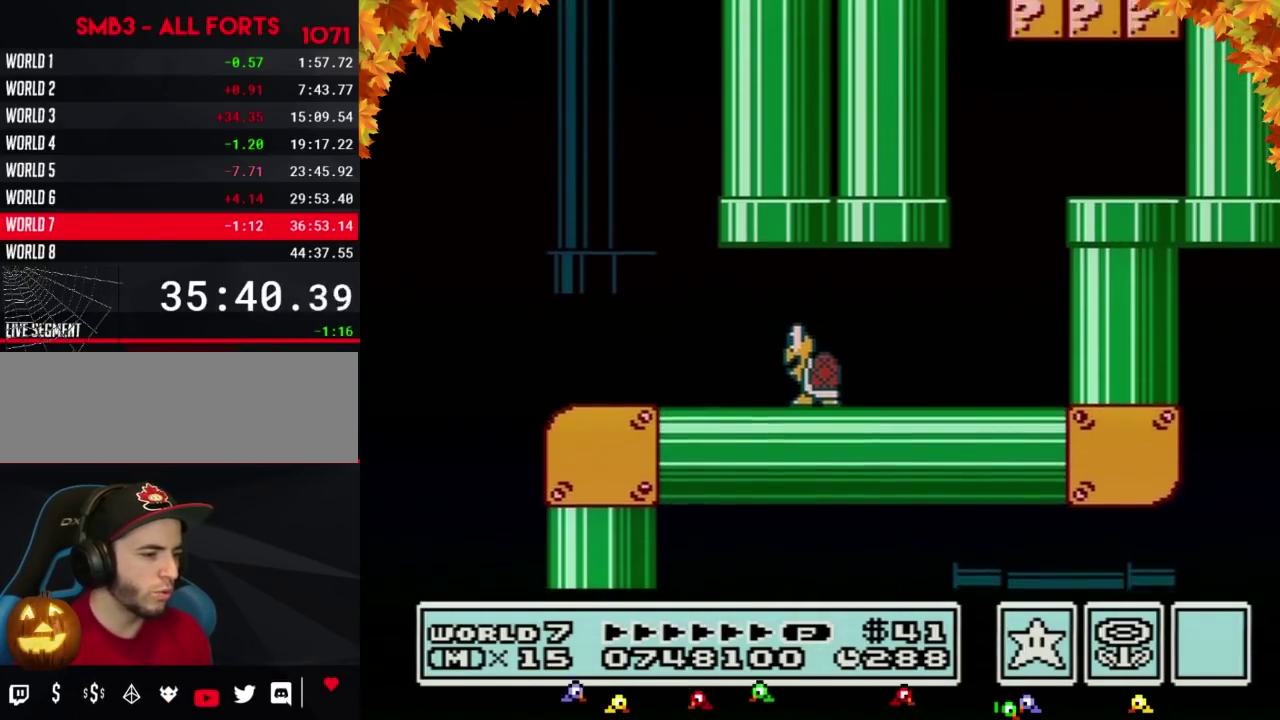
{"buttons": ["B", "DPAD_LEFT"], "events": []}
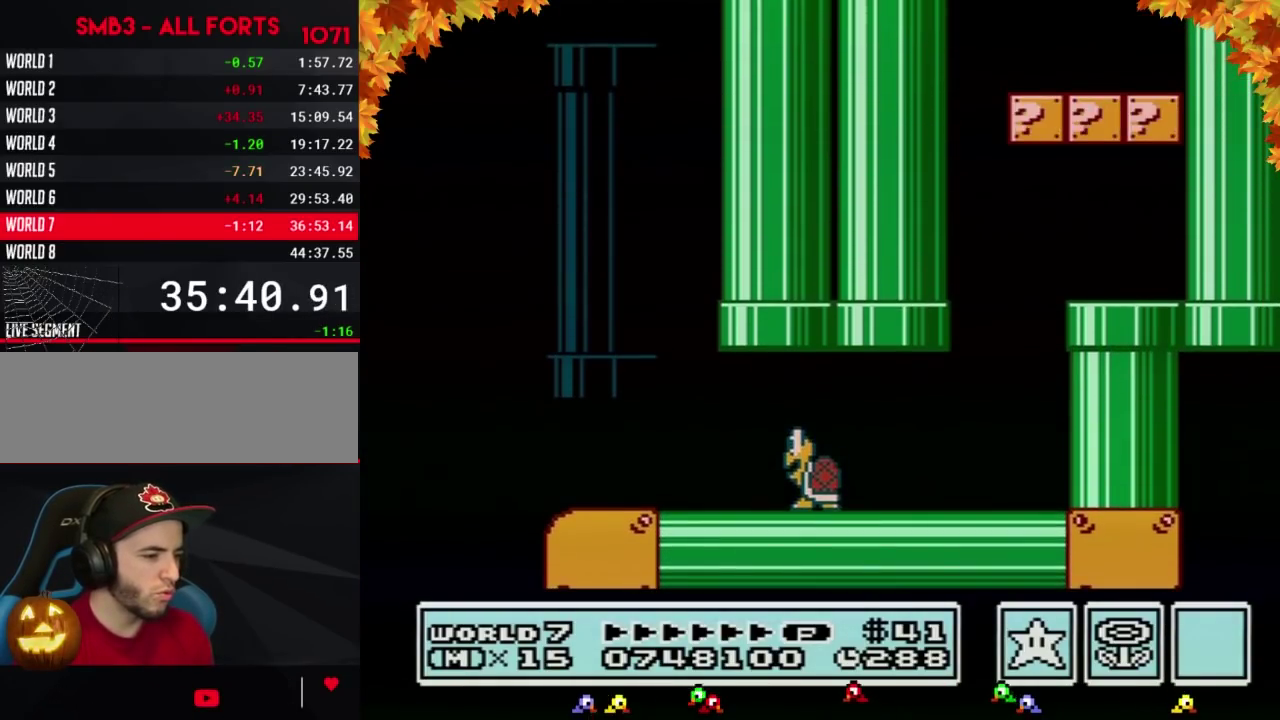
{"buttons": ["B", "DPAD_LEFT"], "events": []}
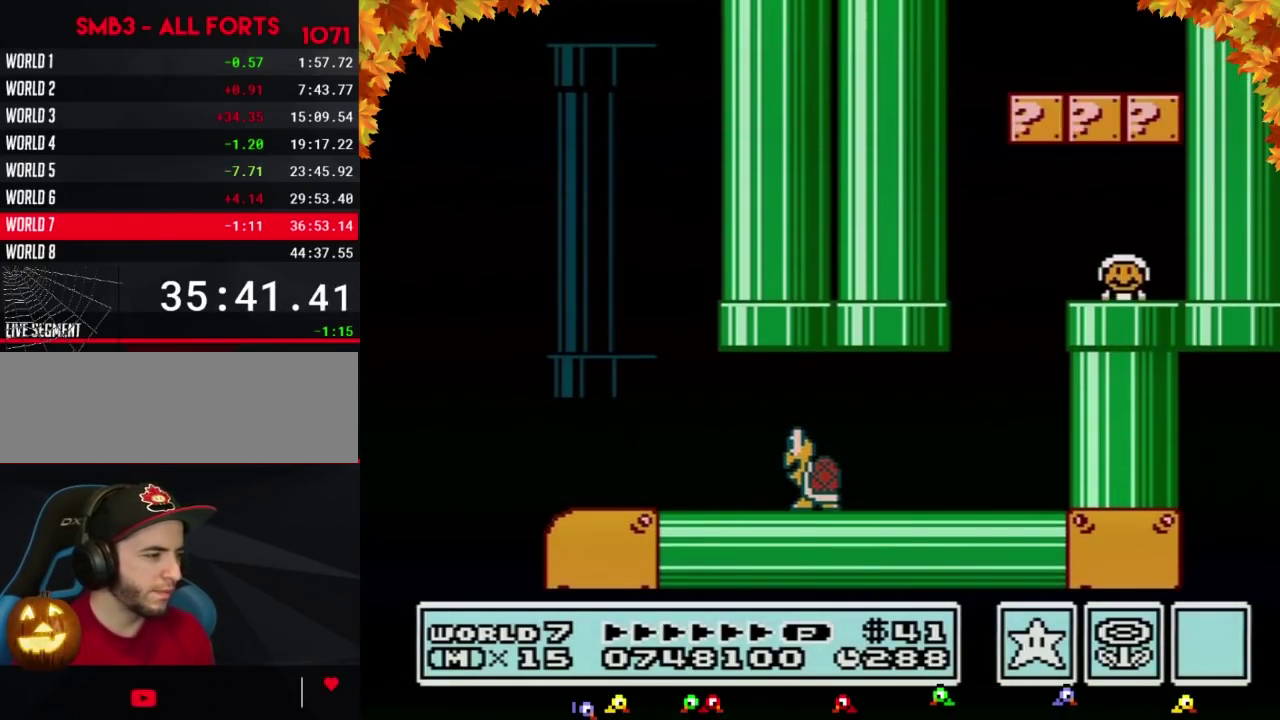
{"buttons": ["B", "DPAD_LEFT"], "events": []}
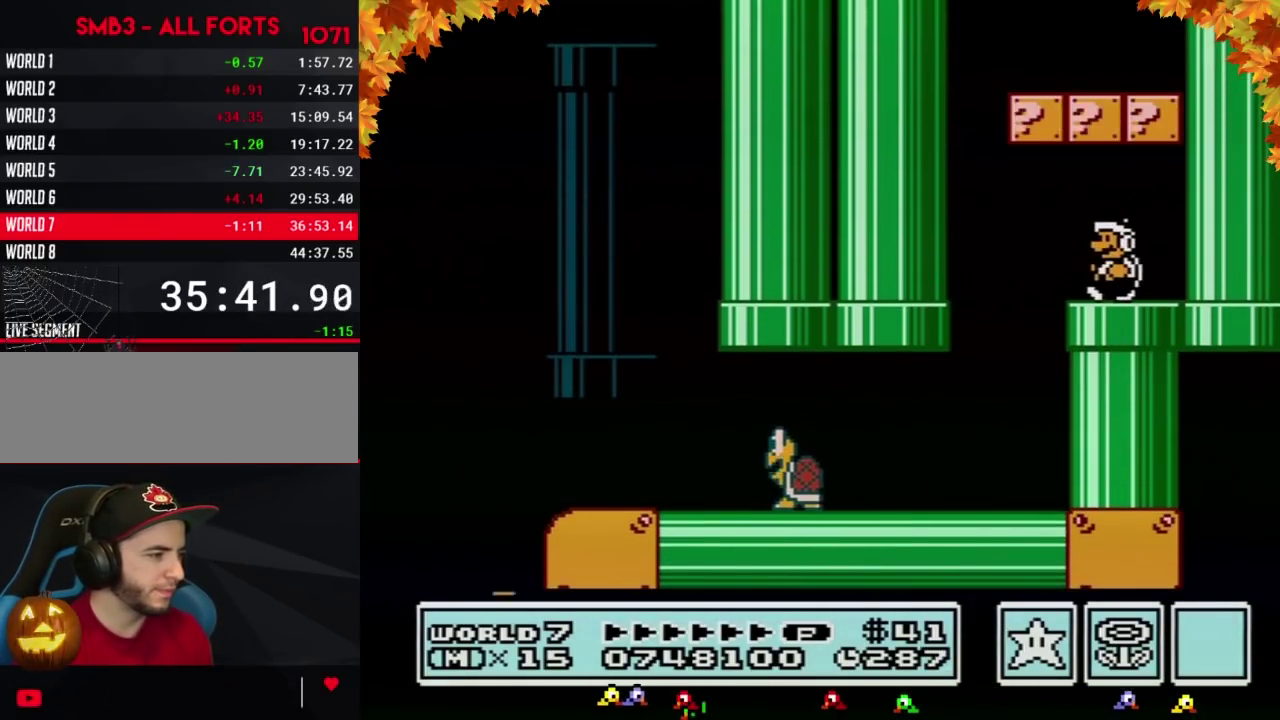
{"buttons": ["B", "DPAD_LEFT"], "events": [[350, "DPAD_LEFT", "up"], [383, "DPAD_RIGHT", "down"], [500, "DPAD_LEFT", "down"], [500, "DPAD_RIGHT", "up"]]}
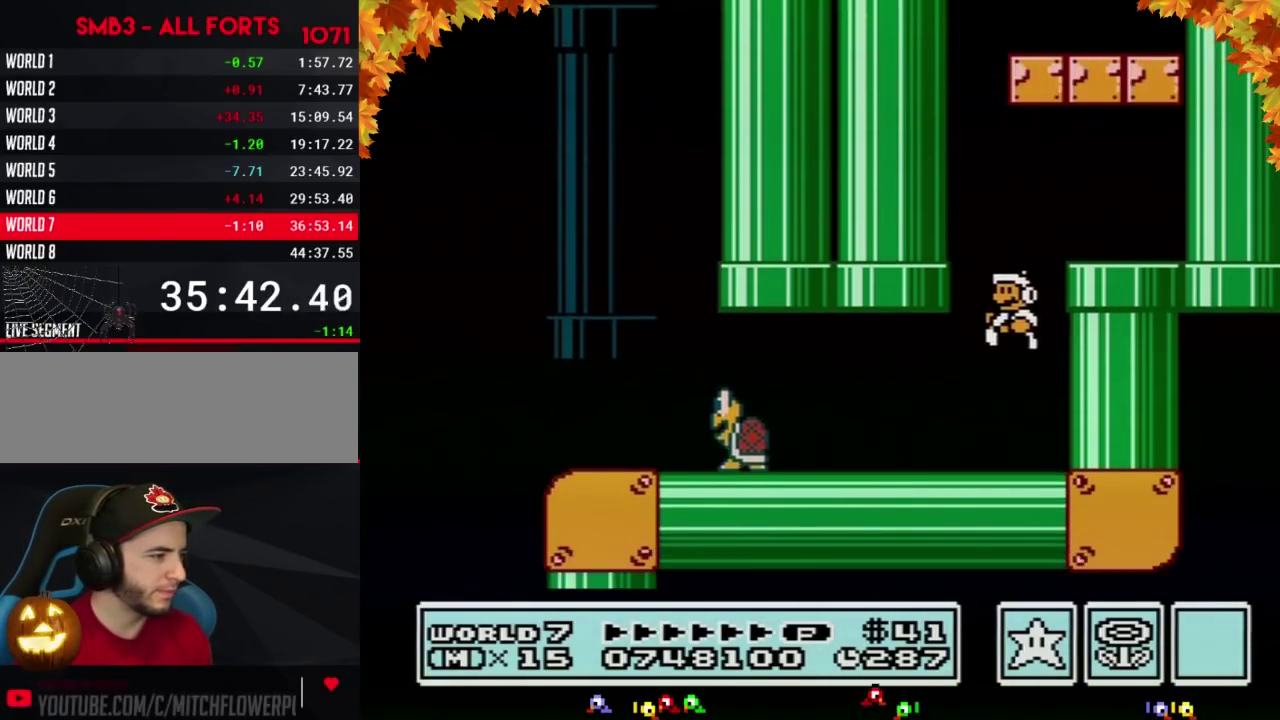
{"buttons": ["B", "DPAD_LEFT"], "events": []}
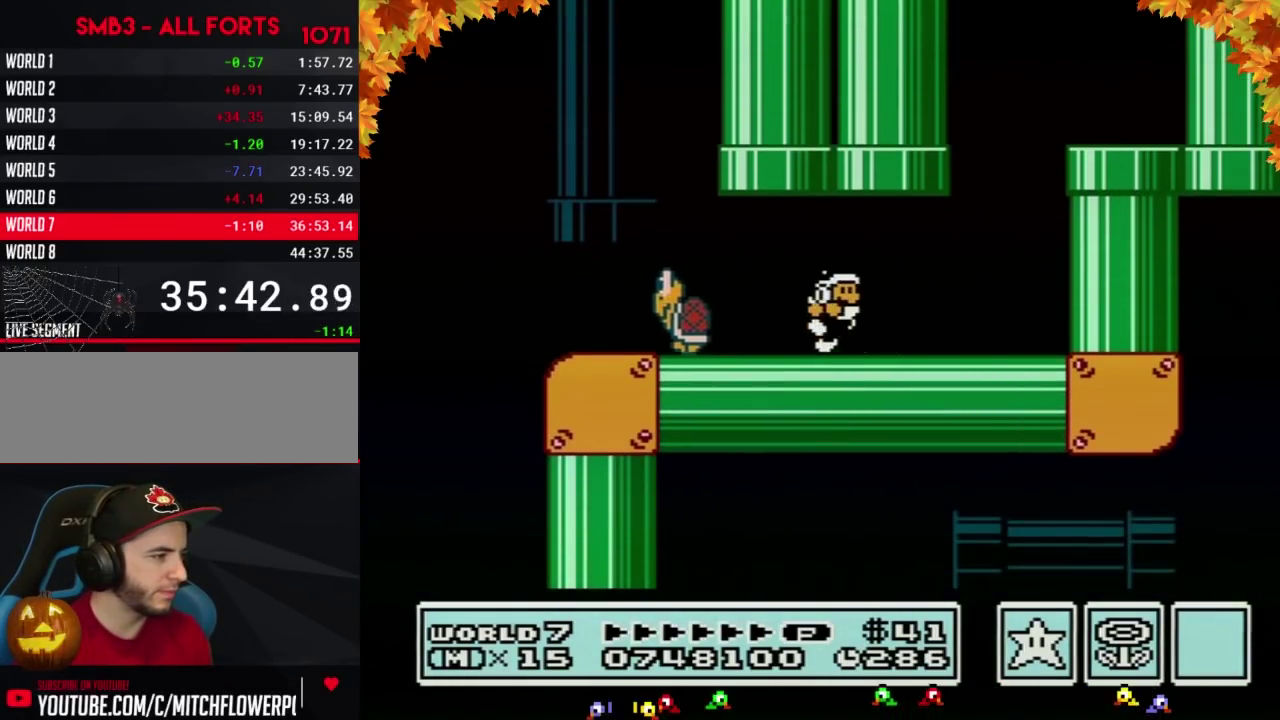
{"buttons": ["B"], "events": [[33, "DPAD_LEFT", "up"], [67, "DPAD_UP", "down"], [100, "DPAD_RIGHT", "down"], [133, "A", "down"], [400, "A", "up"], [400, "DPAD_RIGHT", "up"], [467, "DPAD_UP", "up"]]}
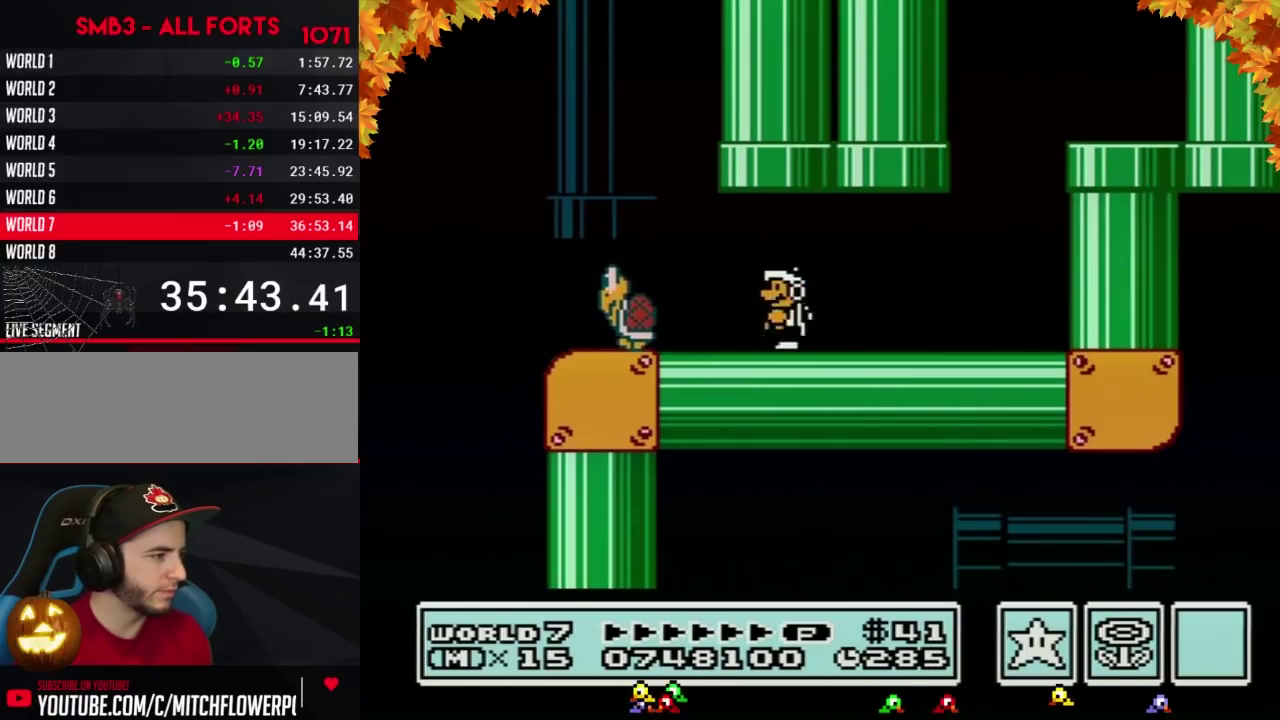
{"buttons": ["B"], "events": [[33, "DPAD_LEFT", "down"], [100, "DPAD_UP", "down"], [133, "A", "down"], [150, "DPAD_LEFT", "up"], [350, "A", "up"], [383, "DPAD_UP", "up"]]}
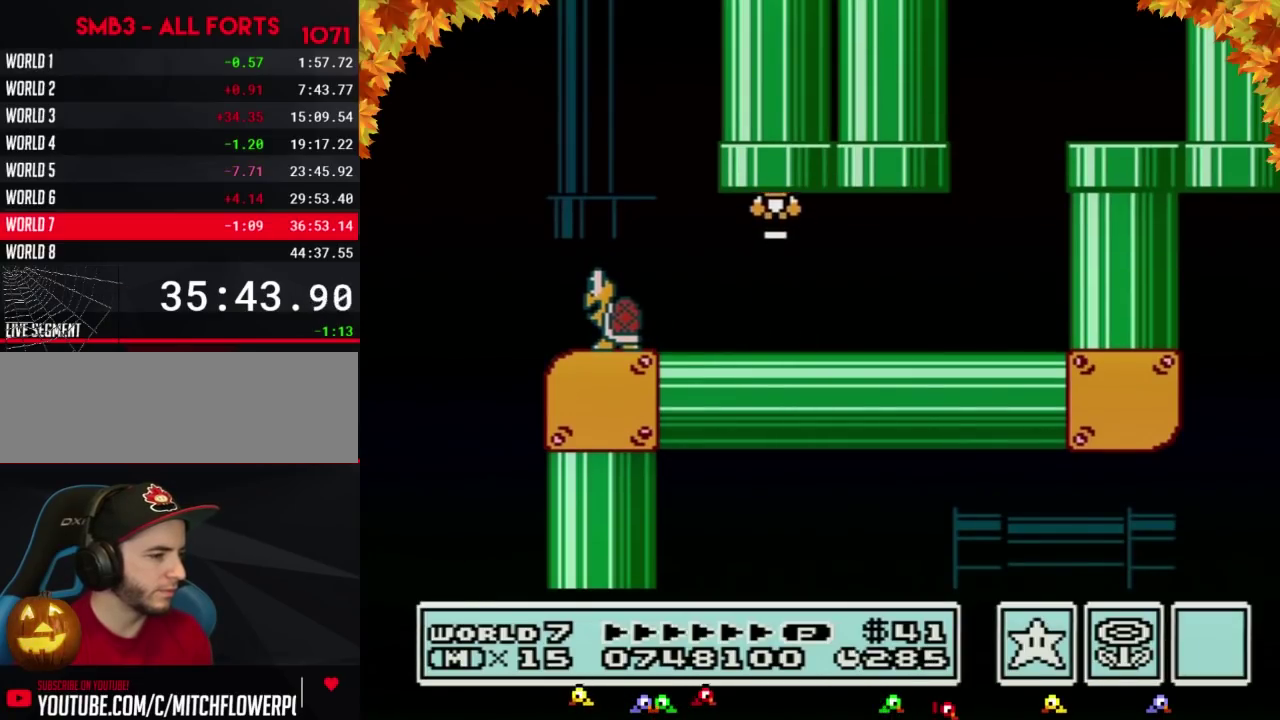
{"buttons": ["B"], "events": []}
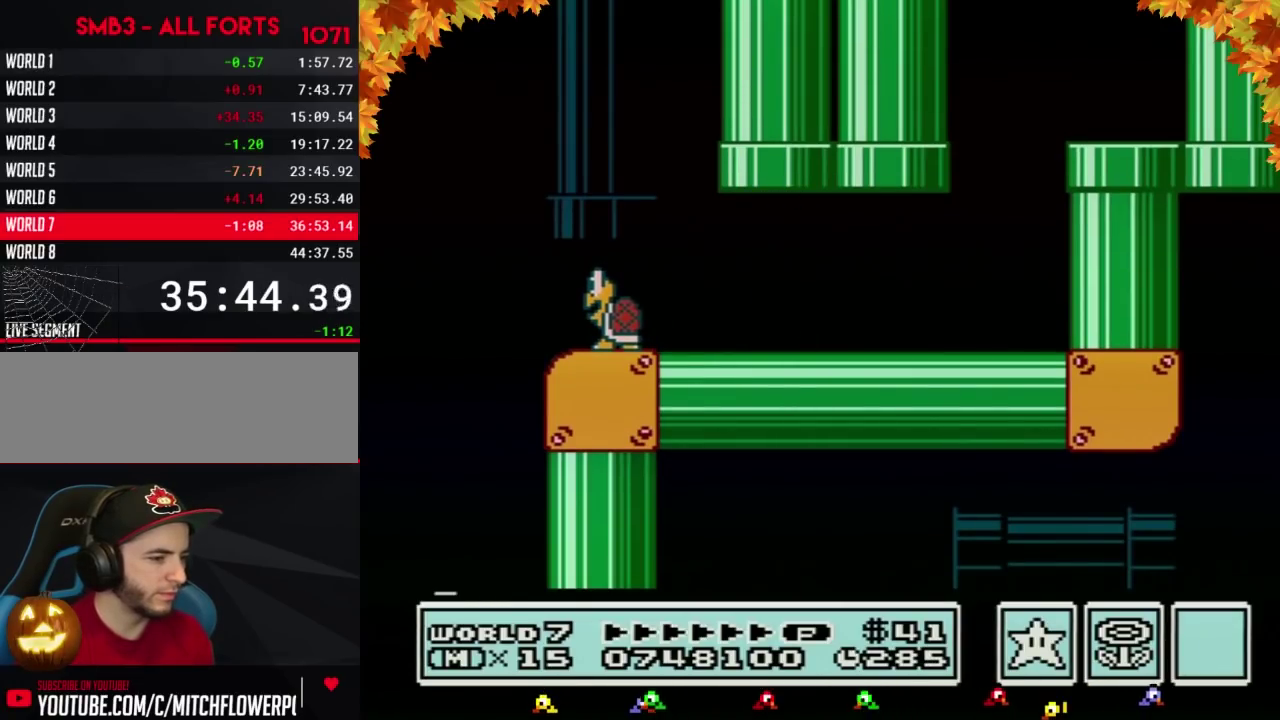
{"buttons": ["B"], "events": []}
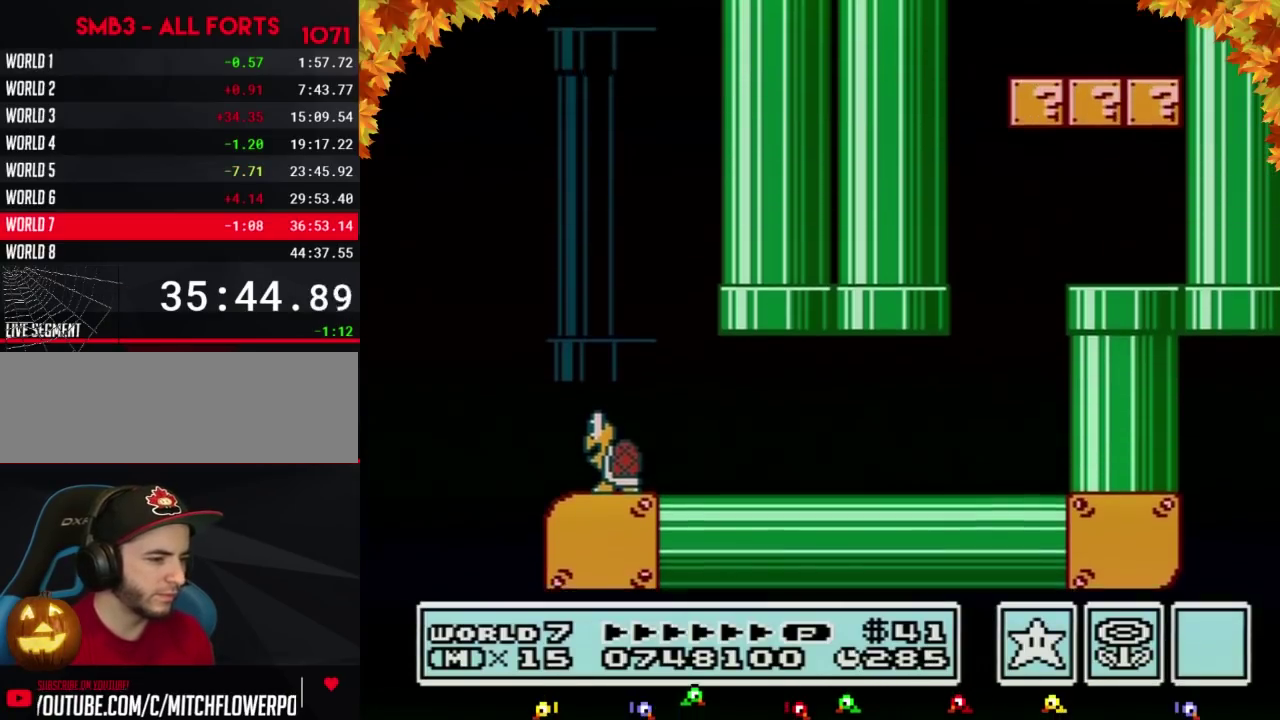
{"buttons": ["B"], "events": []}
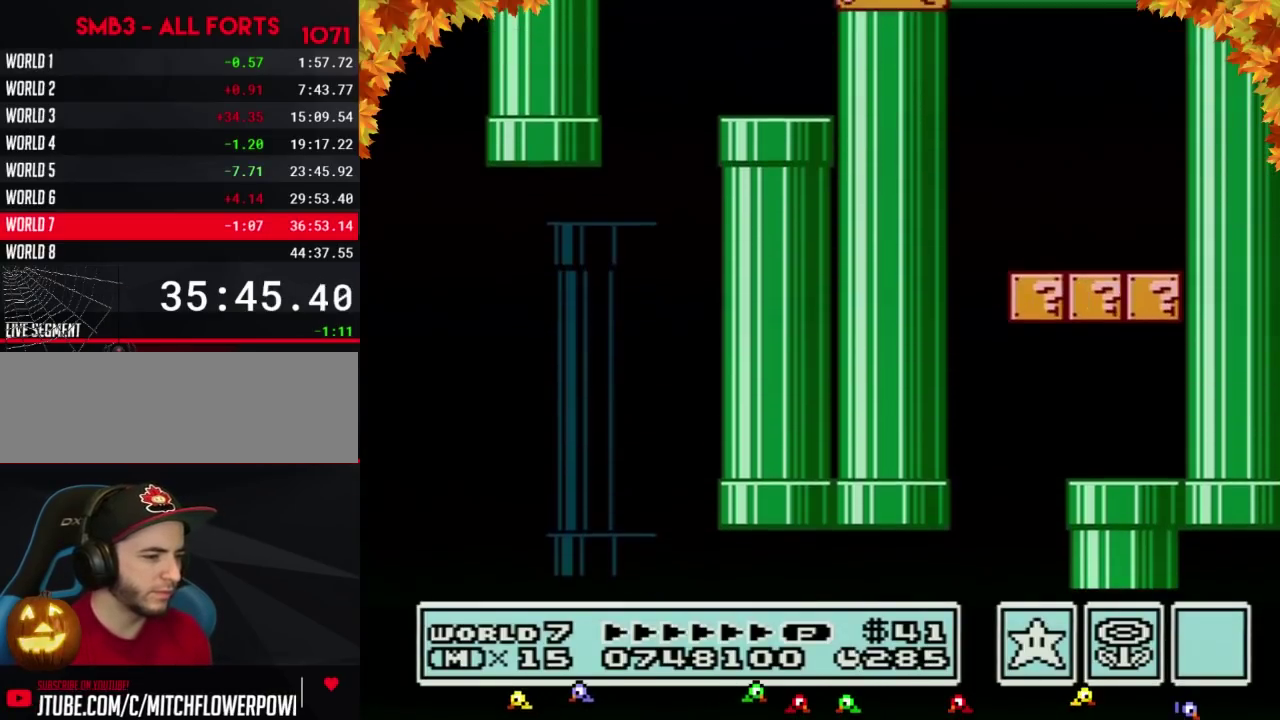
{"buttons": ["B"], "events": []}
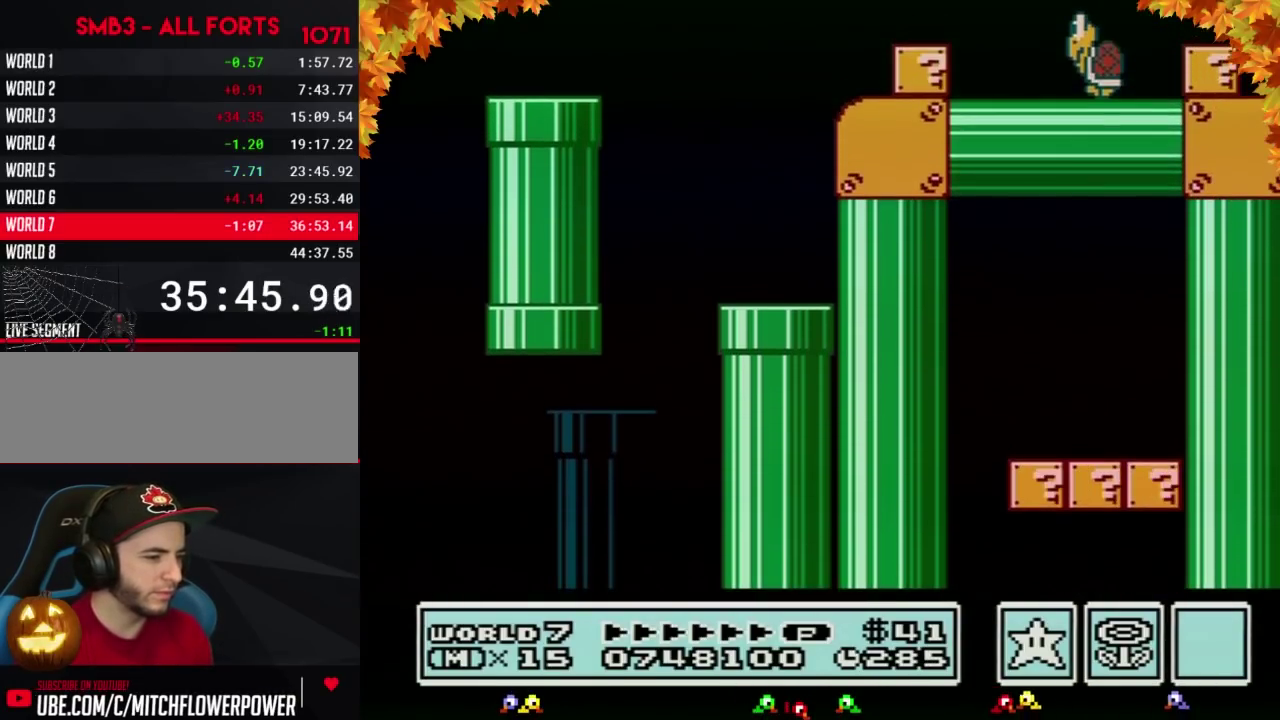
{"buttons": ["B"], "events": []}
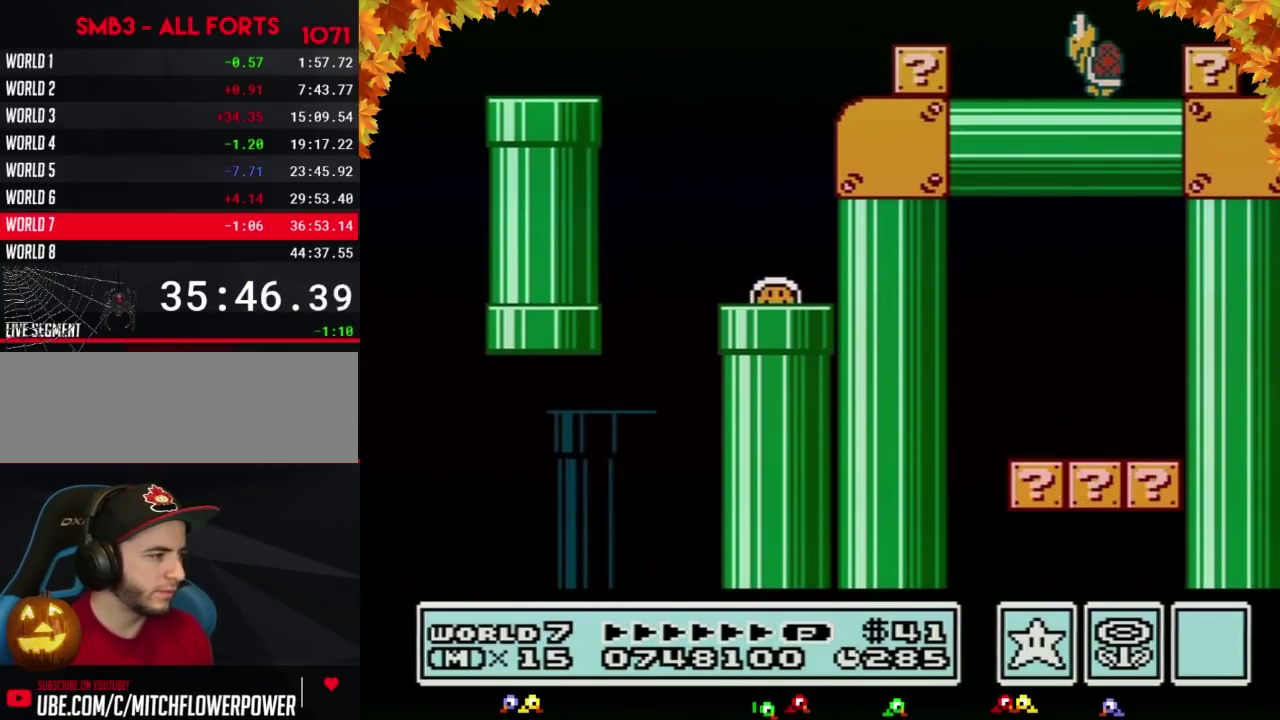
{"buttons": ["B"], "events": []}
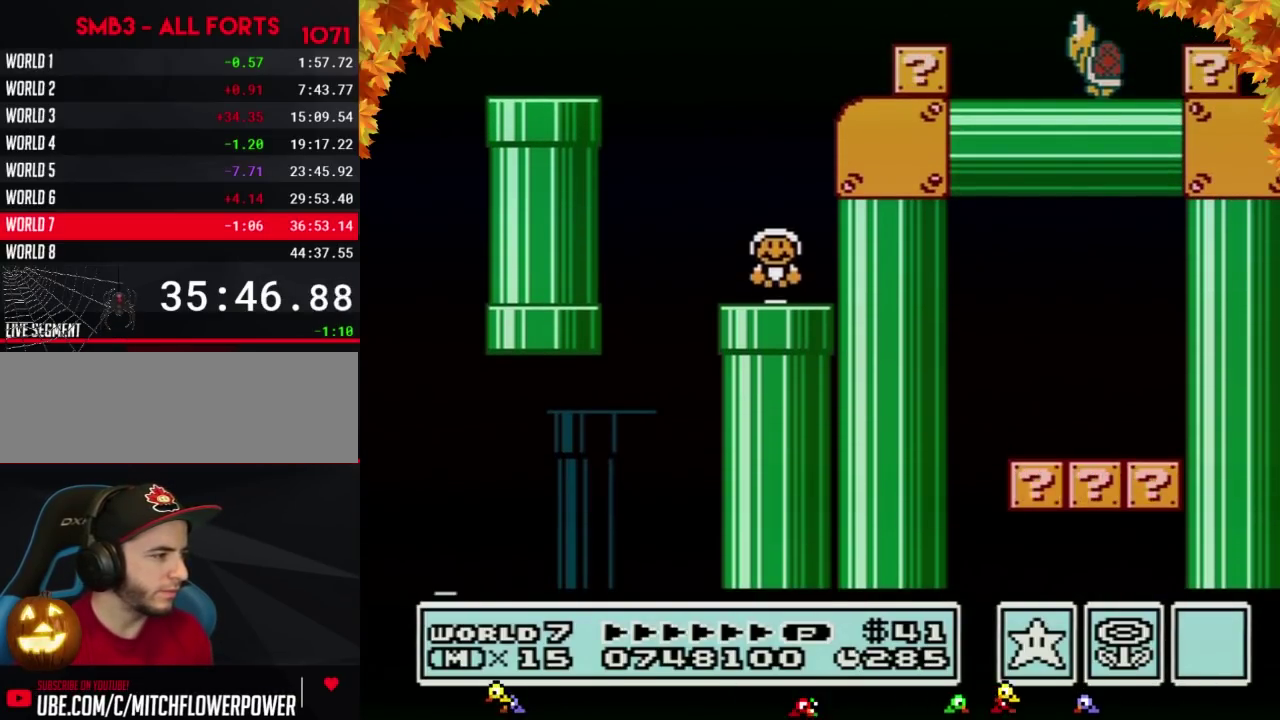
{"buttons": ["A", "B", "DPAD_RIGHT"], "events": [[250, "A", "down"], [317, "DPAD_RIGHT", "down"]]}
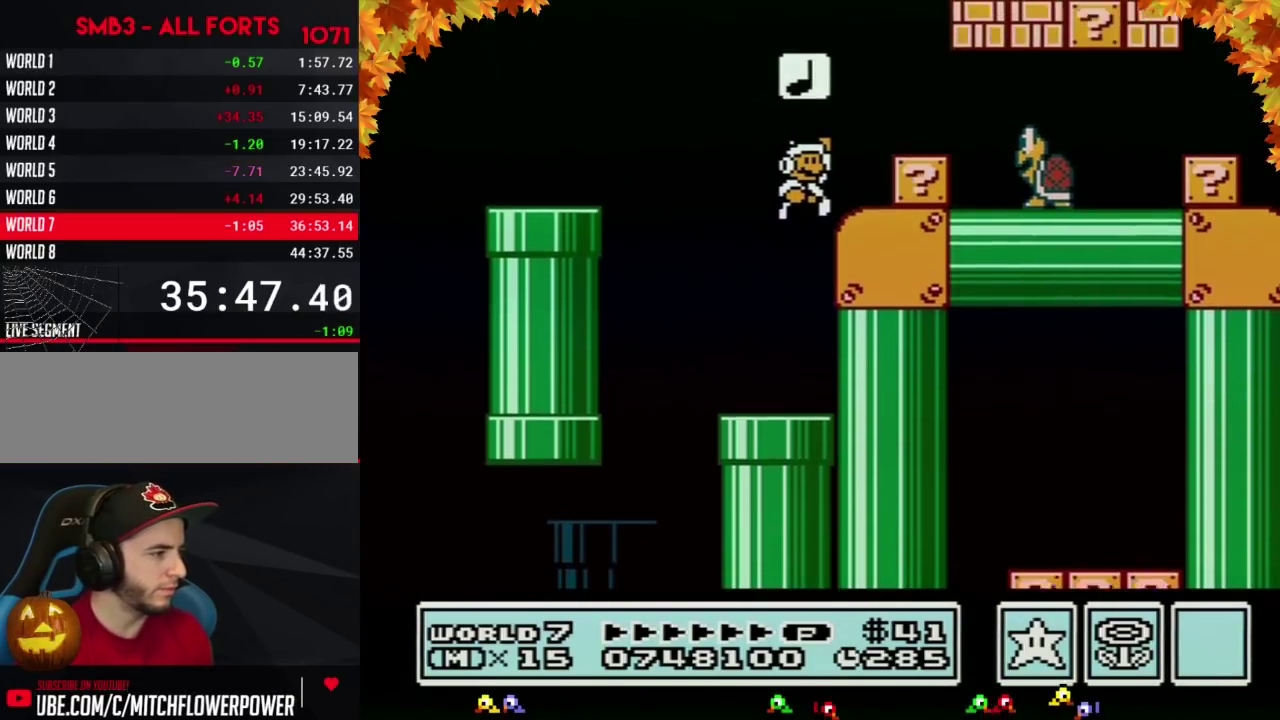
{"buttons": ["B", "DPAD_RIGHT"], "events": [[133, "A", "up"], [383, "A", "down"], [433, "A", "up"]]}
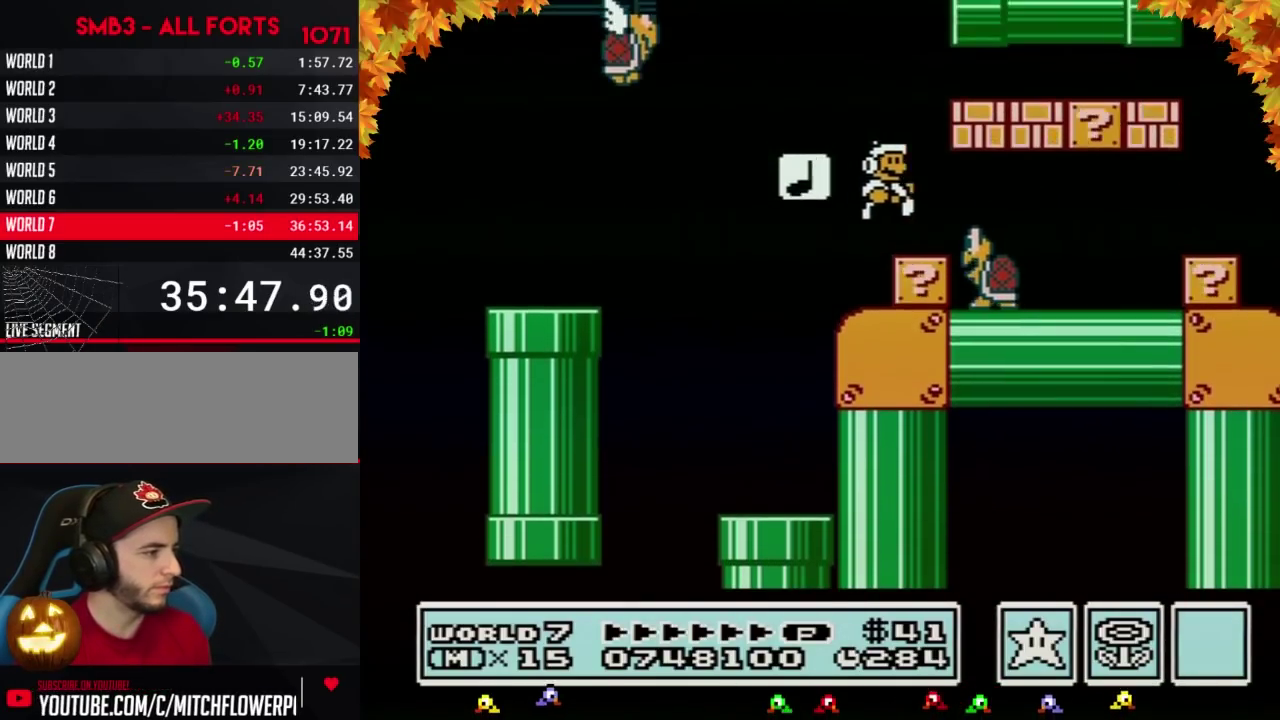
{"buttons": ["B", "DPAD_LEFT"], "events": [[500, "DPAD_LEFT", "down"], [500, "DPAD_RIGHT", "up"]]}
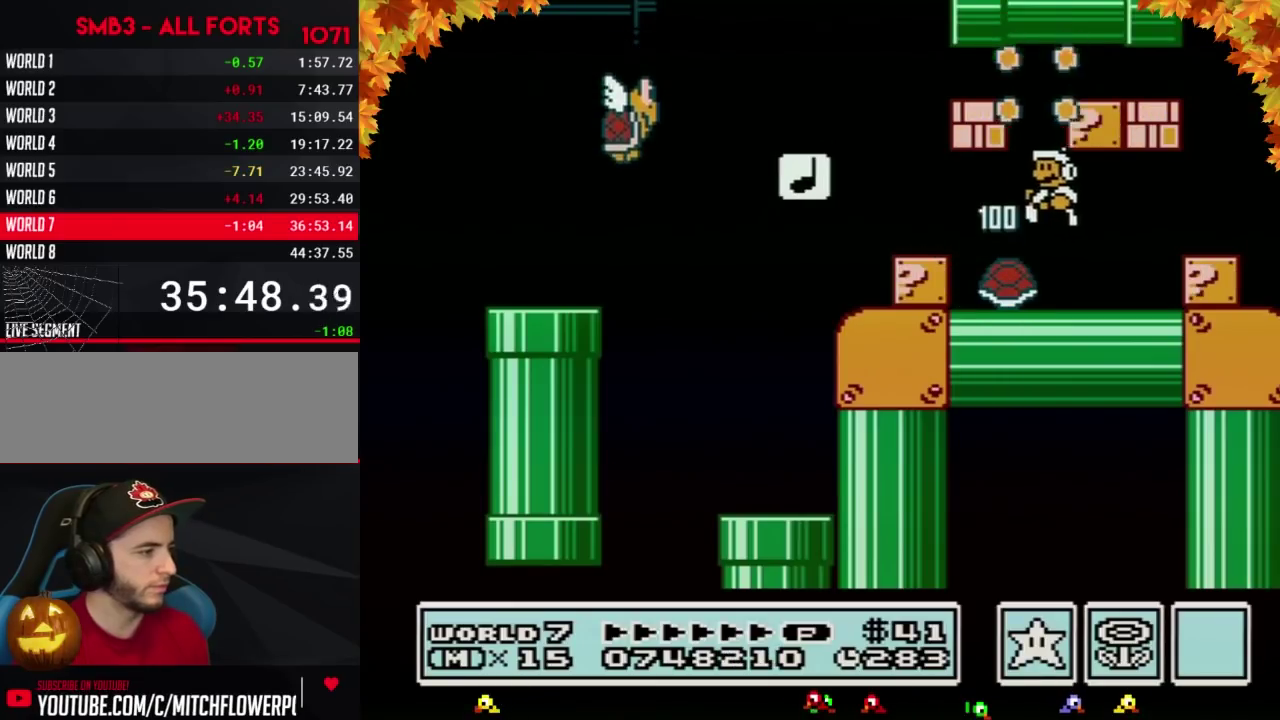
{"buttons": ["B", "DPAD_LEFT"], "events": []}
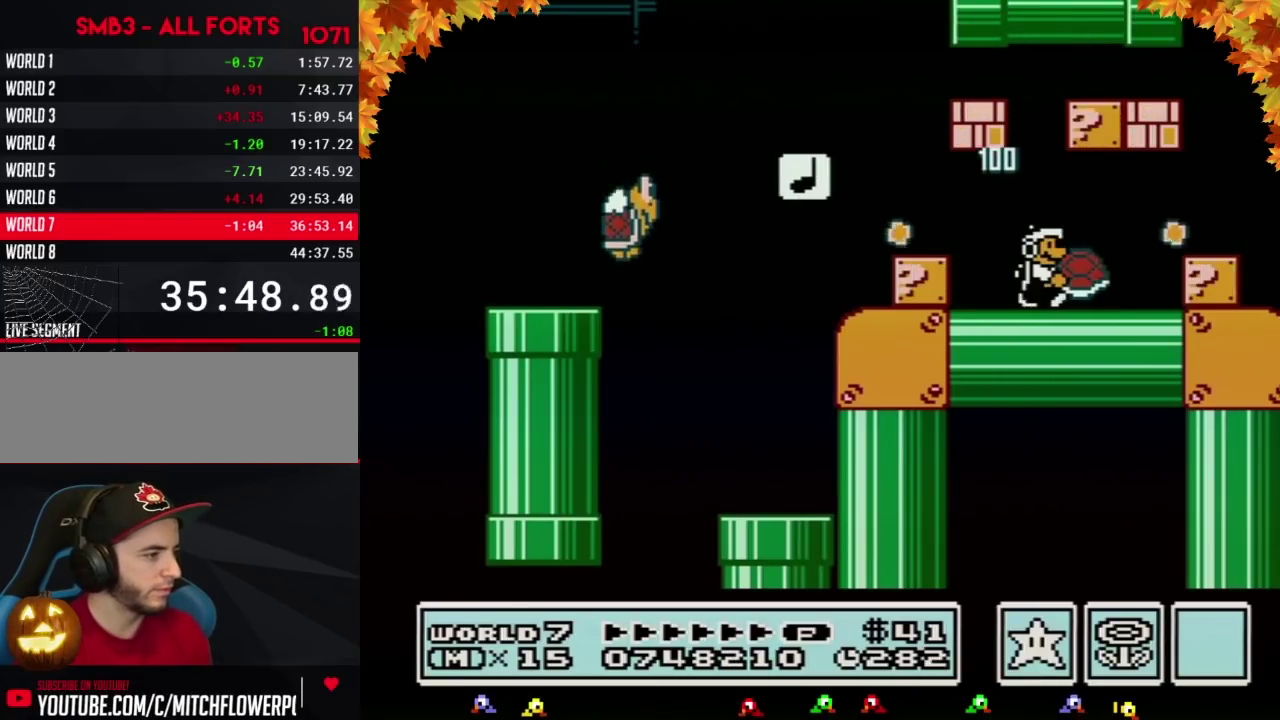
{"buttons": ["B", "DPAD_RIGHT"], "events": [[100, "DPAD_LEFT", "up"], [100, "DPAD_RIGHT", "down"]]}